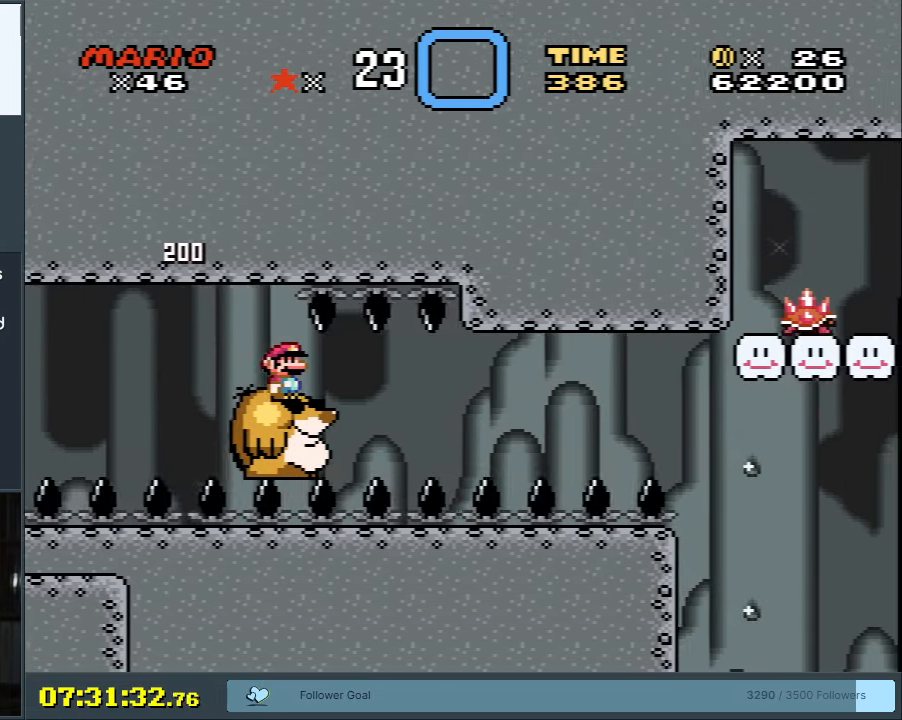
Gameplay with a controller (Nintendo layout); each line is a JSON object with the inputs held at the frame after it. "events" lists button and stick changes between this image and that frame as [ms after this image, input, new state], when the widget could be followed in between. Not read: L3 R3.
{"buttons": ["Y"], "events": [[200, "X", "up"], [267, "Y", "down"]]}
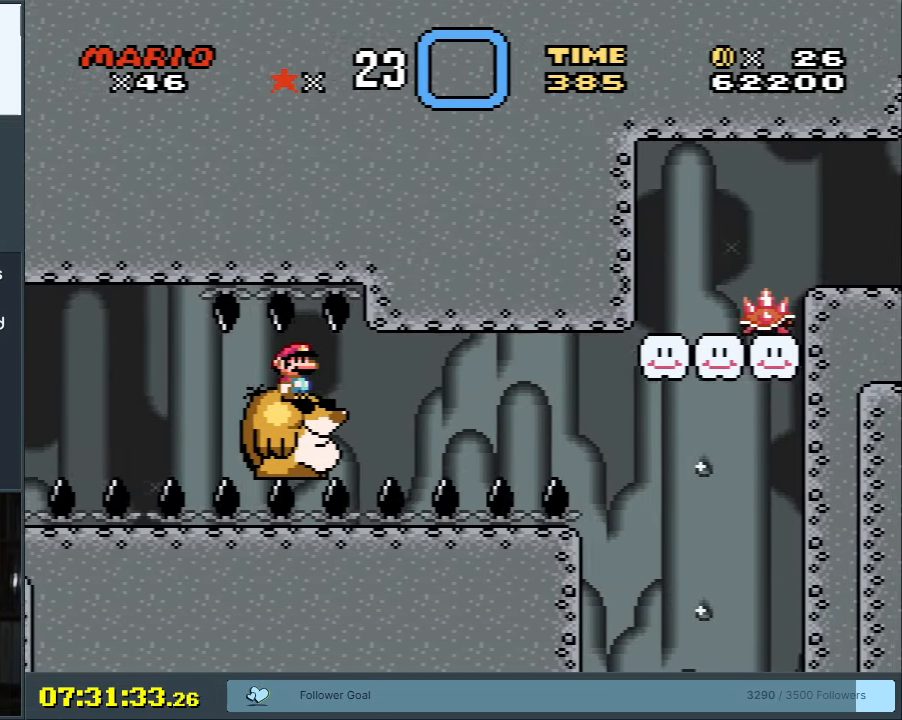
{"buttons": ["Y"], "events": [[267, "DPAD_LEFT", "down"], [350, "DPAD_LEFT", "up"]]}
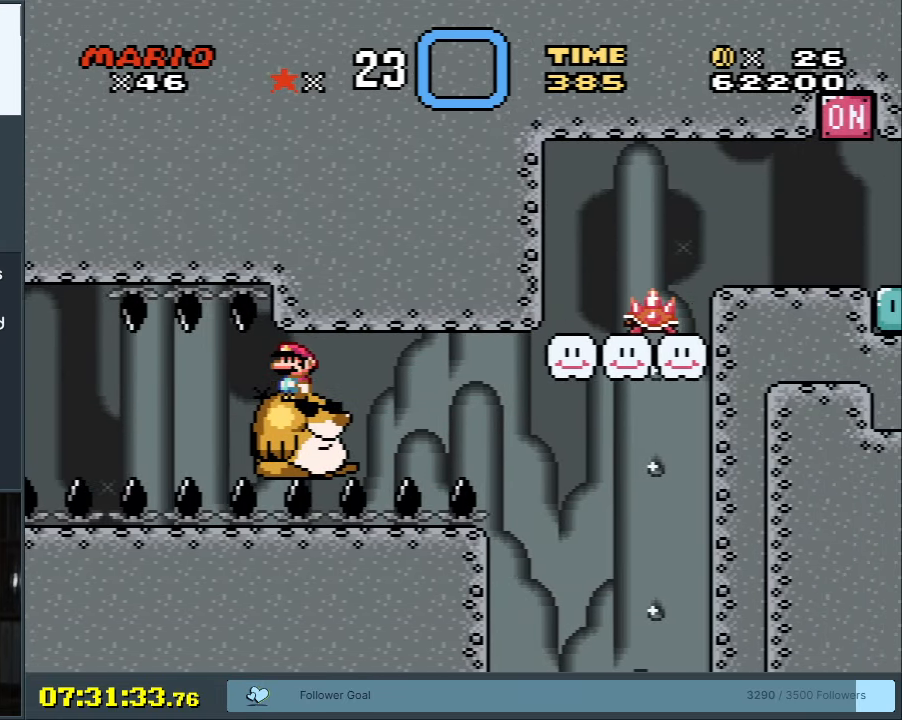
{"buttons": ["Y"], "events": []}
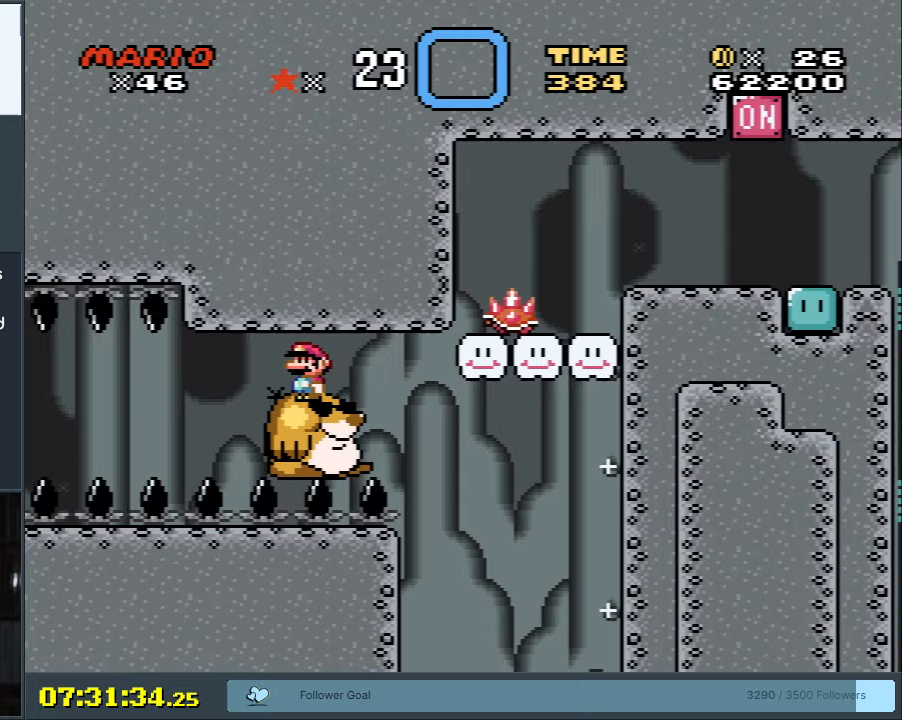
{"buttons": ["Y"], "events": []}
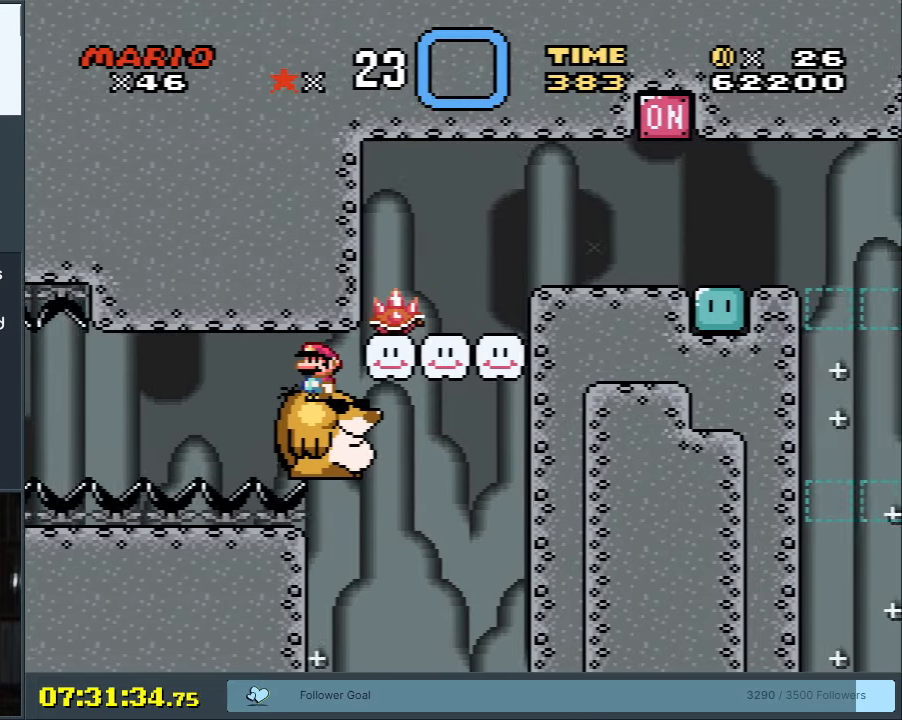
{"buttons": ["B", "Y"], "events": [[333, "B", "down"]]}
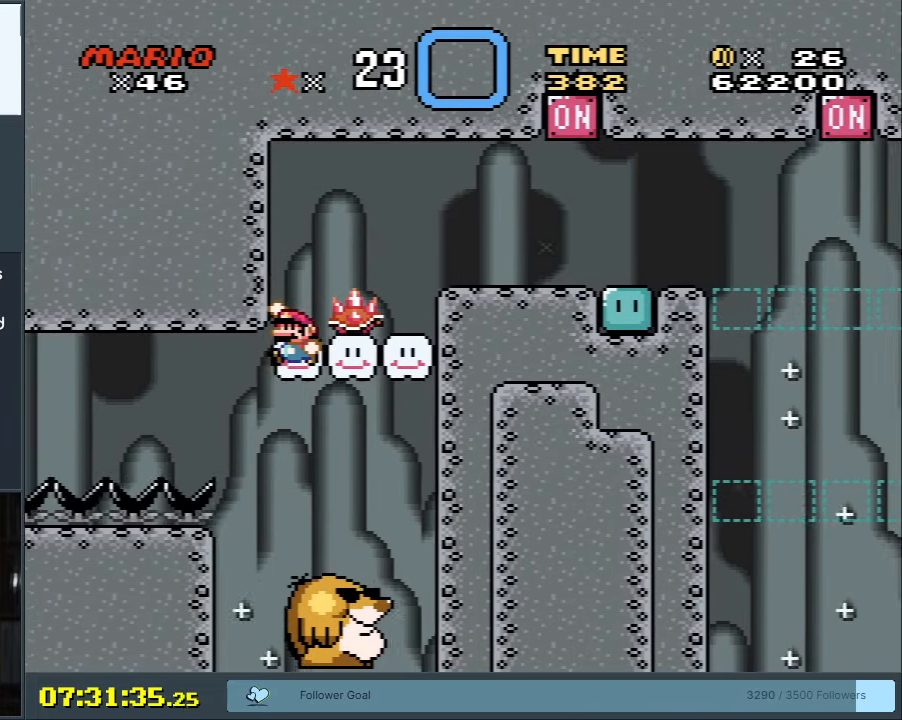
{"buttons": ["A", "X", "DPAD_RIGHT"], "events": [[83, "B", "up"], [133, "X", "down"], [133, "Y", "up"], [283, "DPAD_RIGHT", "down"], [417, "A", "down"]]}
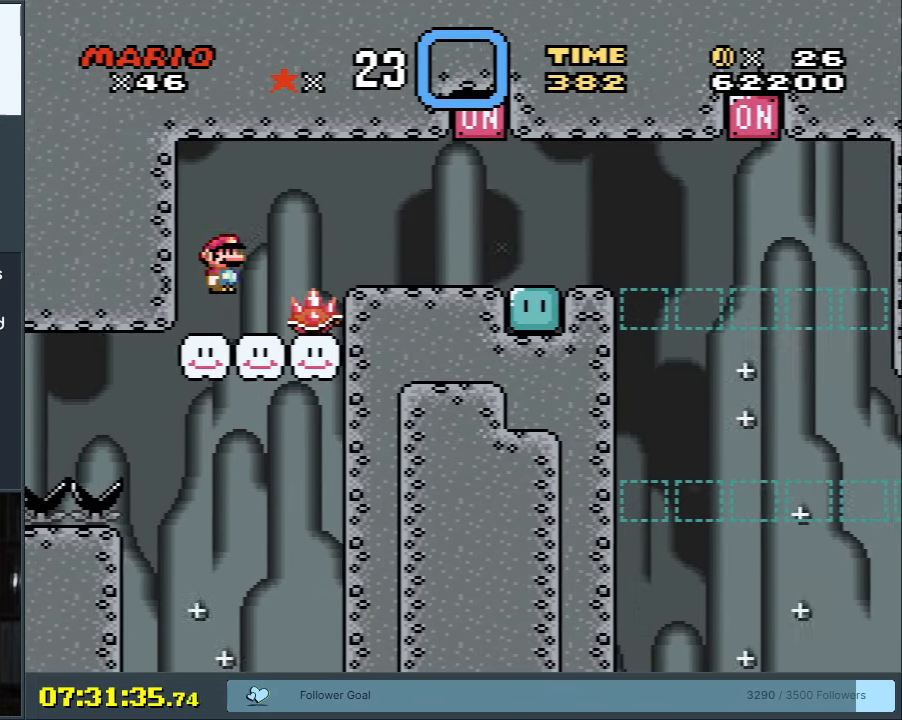
{"buttons": ["B", "Y"], "events": [[83, "A", "up"], [217, "X", "up"], [233, "Y", "down"], [417, "DPAD_RIGHT", "up"], [467, "B", "down"]]}
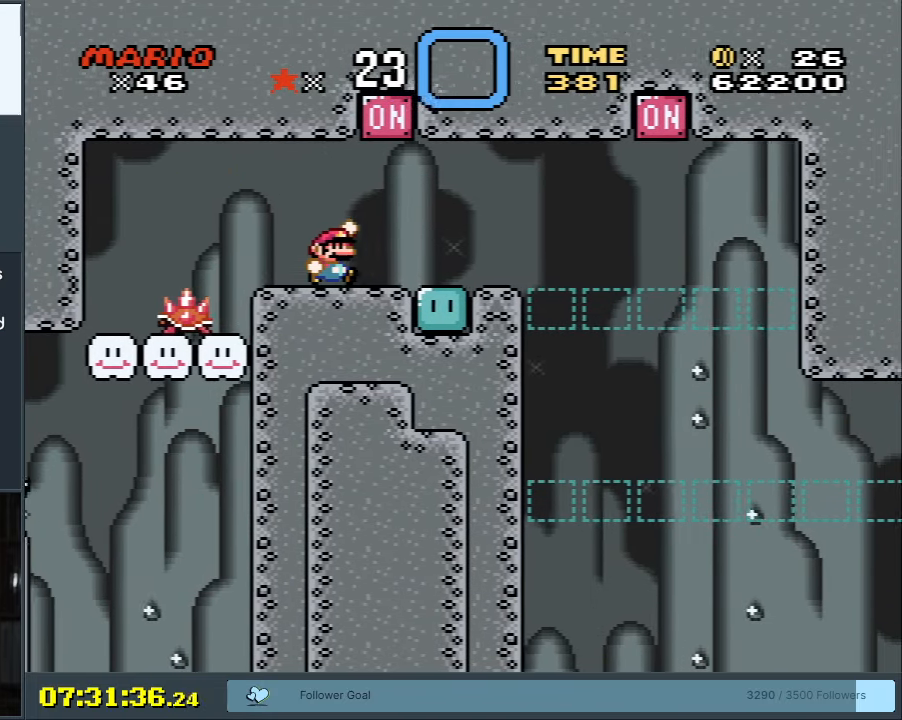
{"buttons": ["Y", "DPAD_RIGHT"], "events": [[17, "DPAD_LEFT", "down"], [133, "DPAD_LEFT", "up"], [267, "DPAD_RIGHT", "down"], [283, "B", "up"]]}
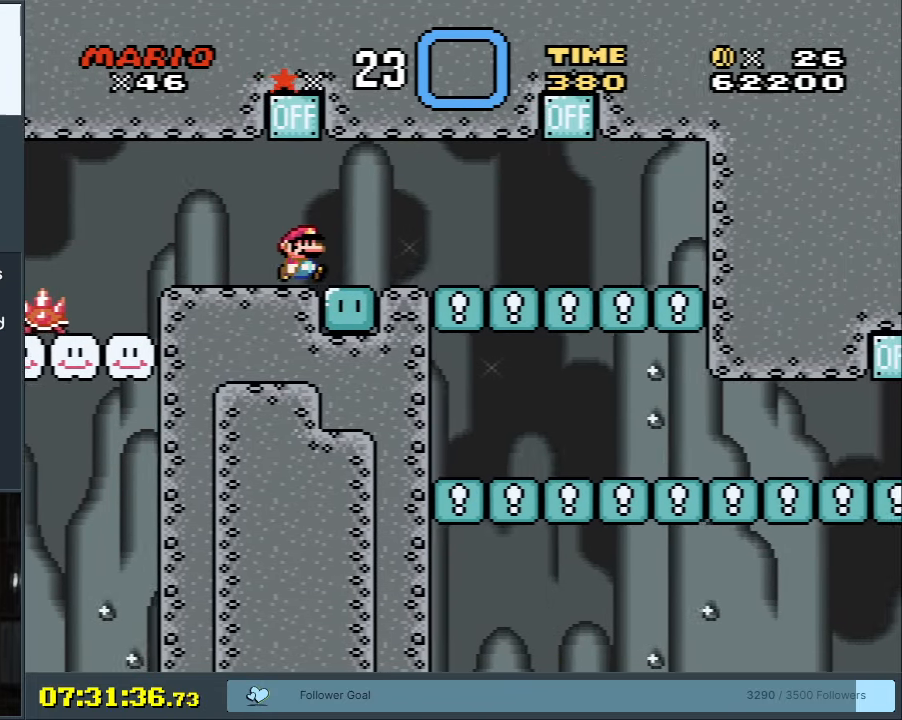
{"buttons": ["B", "Y"], "events": [[467, "B", "down"], [467, "DPAD_RIGHT", "up"]]}
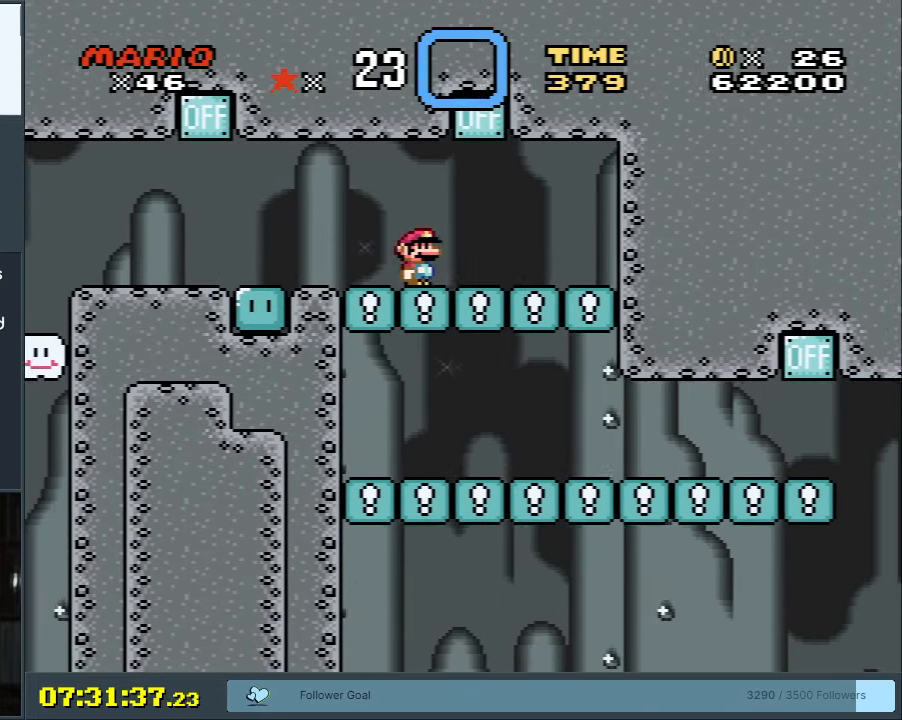
{"buttons": ["B", "Y"], "events": [[33, "DPAD_LEFT", "down"], [167, "B", "up"], [217, "DPAD_LEFT", "up"], [383, "B", "down"], [383, "DPAD_RIGHT", "down"], [500, "DPAD_RIGHT", "up"]]}
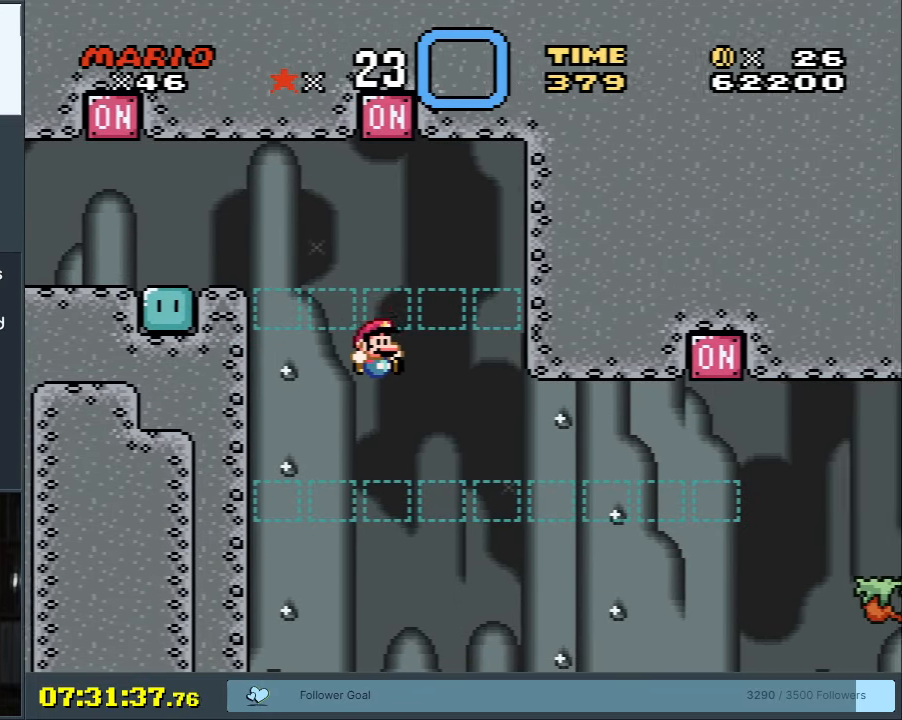
{"buttons": [], "events": [[133, "B", "up"], [217, "Y", "up"], [250, "START", "down"], [433, "START", "up"]]}
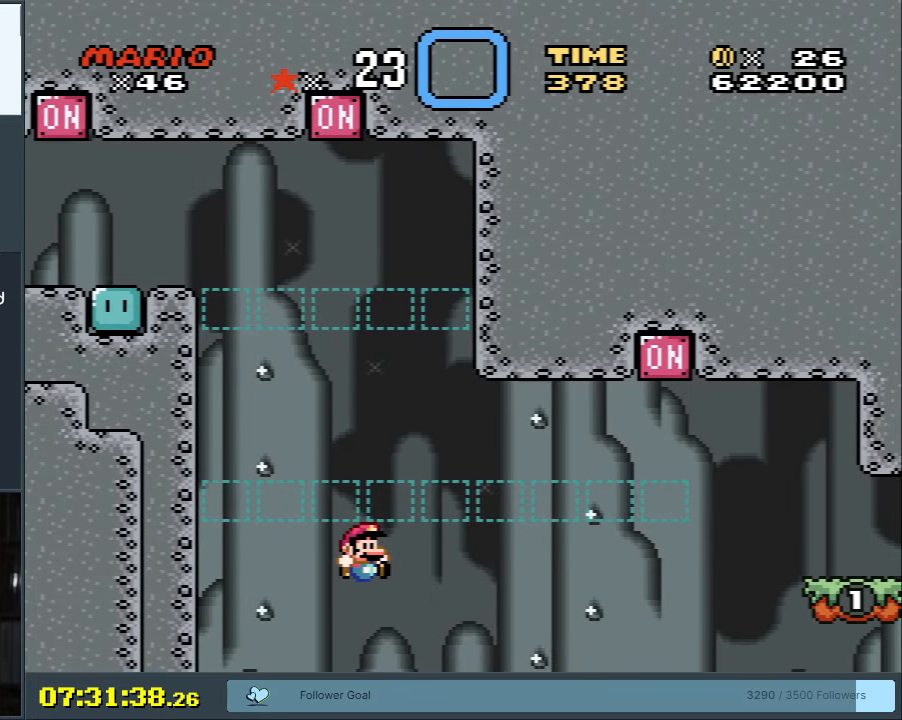
{"buttons": [], "events": []}
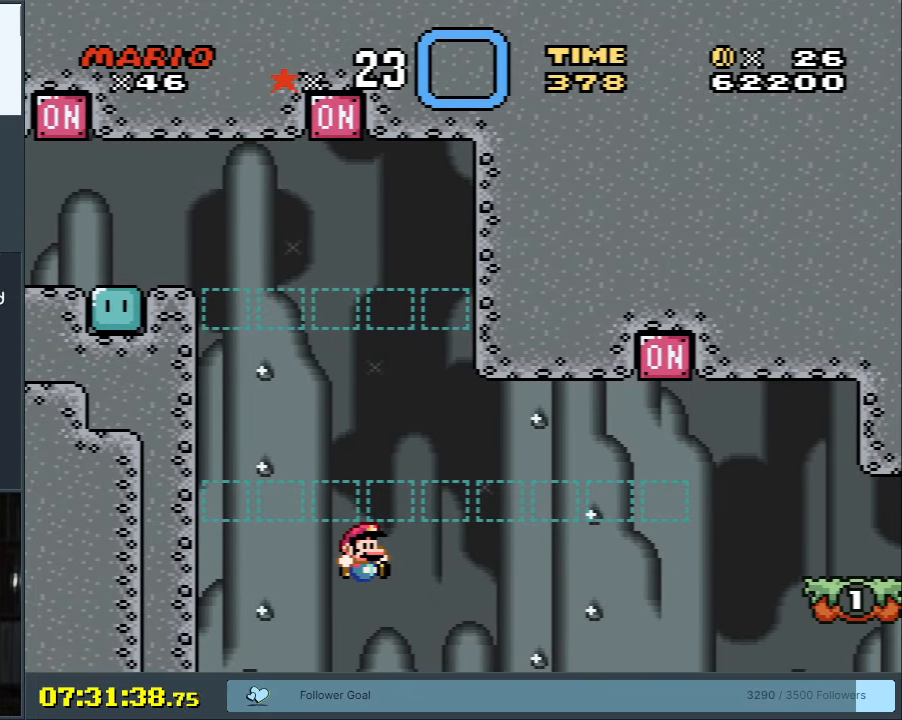
{"buttons": [], "events": []}
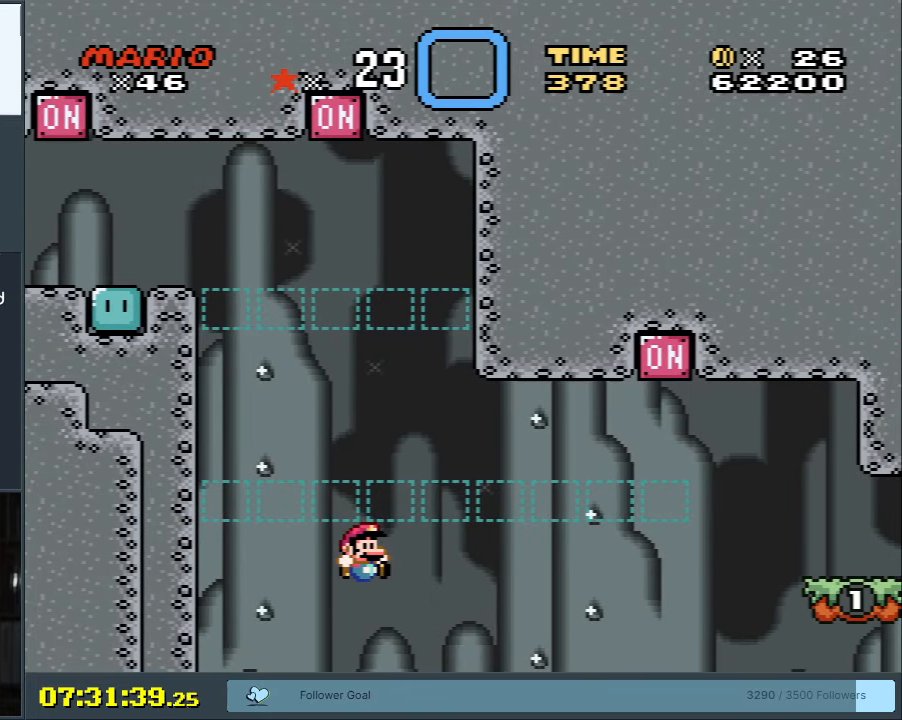
{"buttons": [], "events": []}
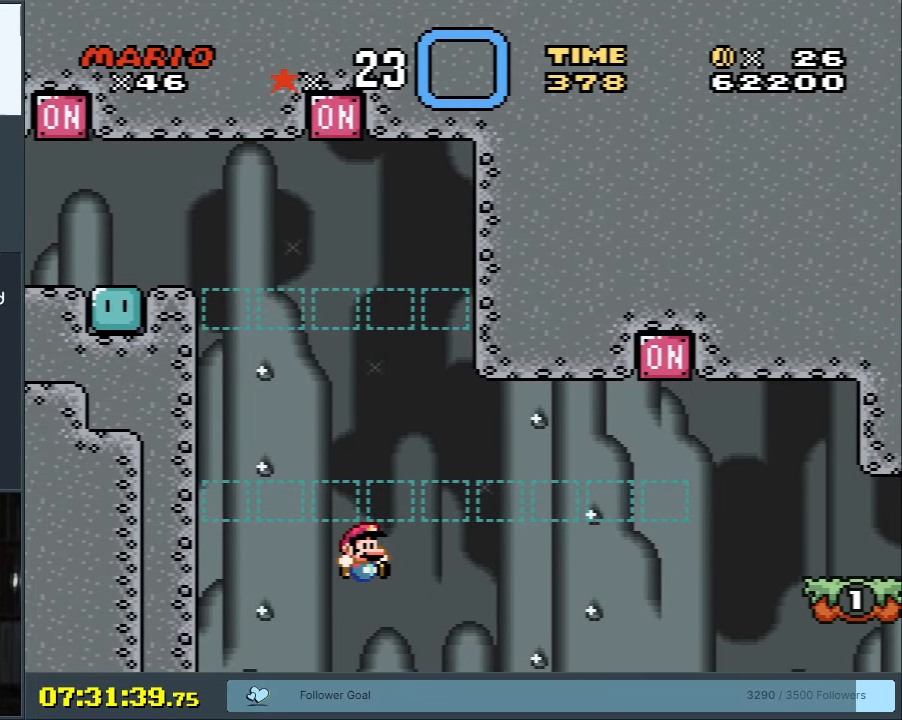
{"buttons": [], "events": []}
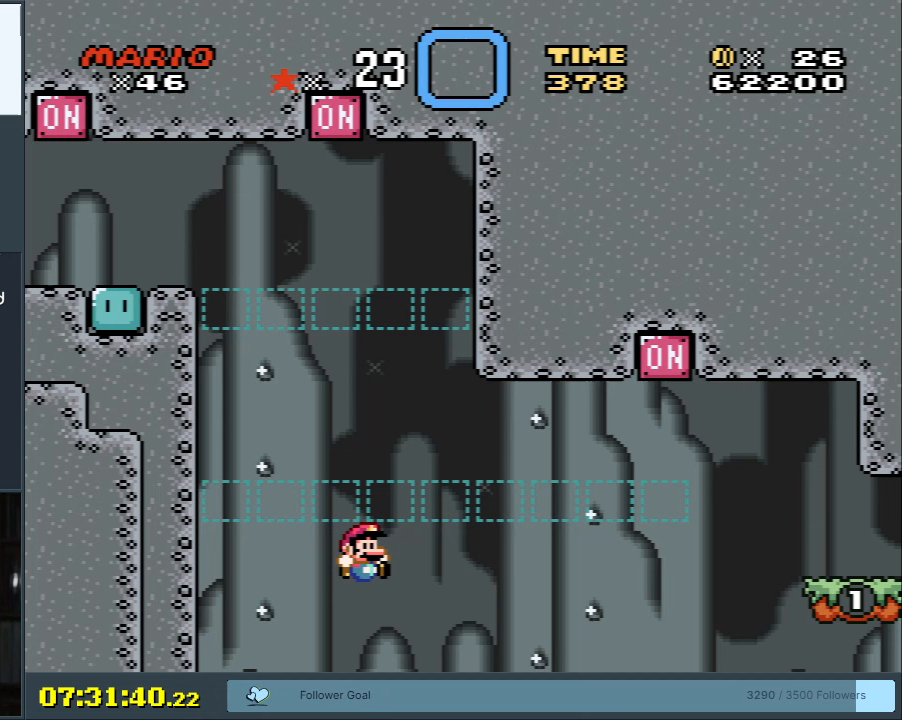
{"buttons": [], "events": []}
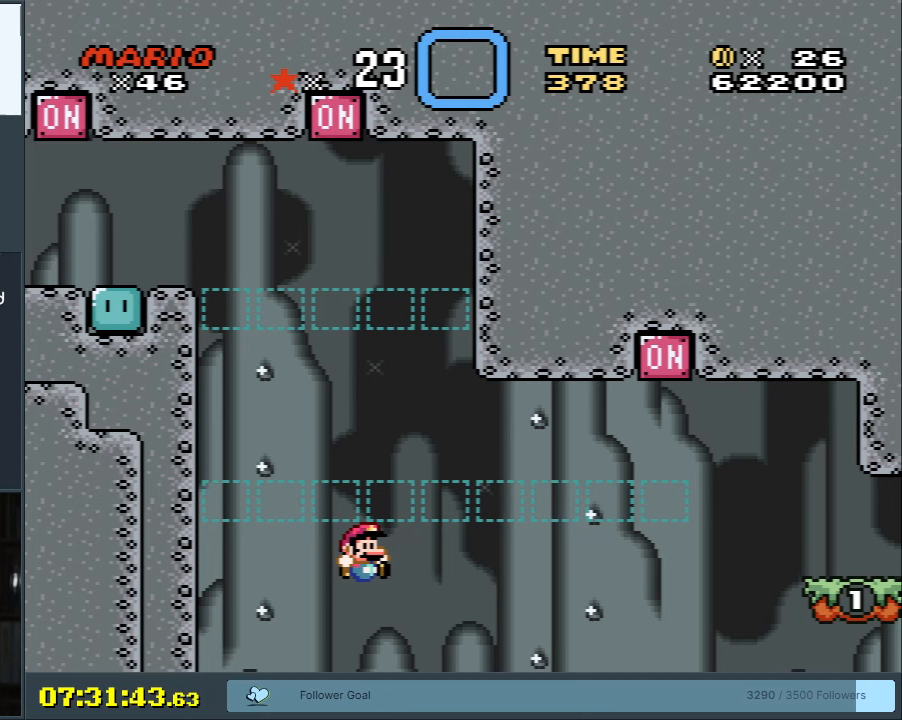
{"buttons": [], "events": []}
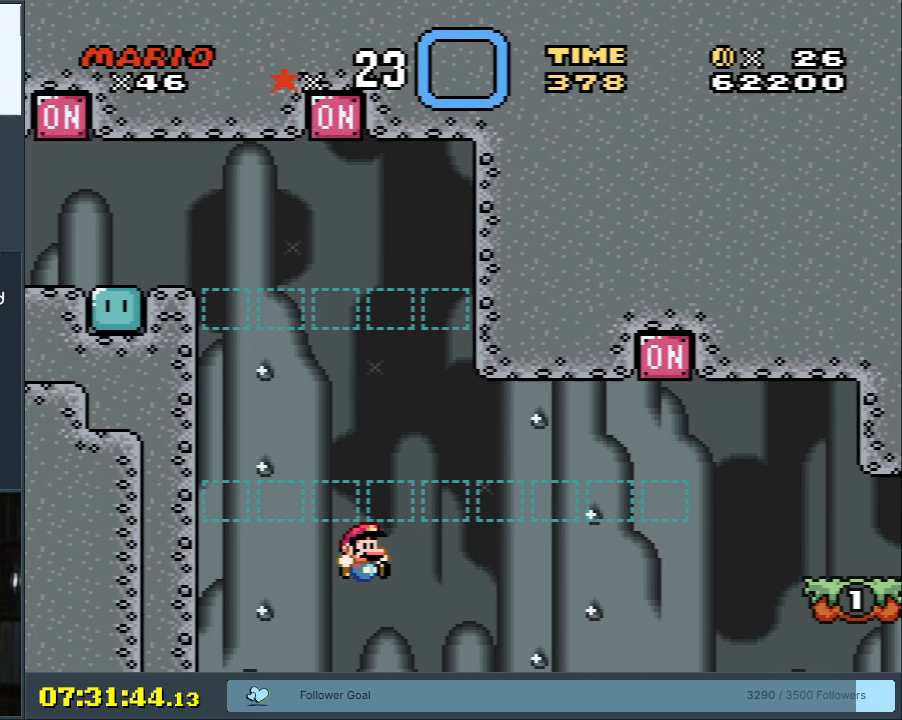
{"buttons": ["START"], "events": [[367, "START", "down"]]}
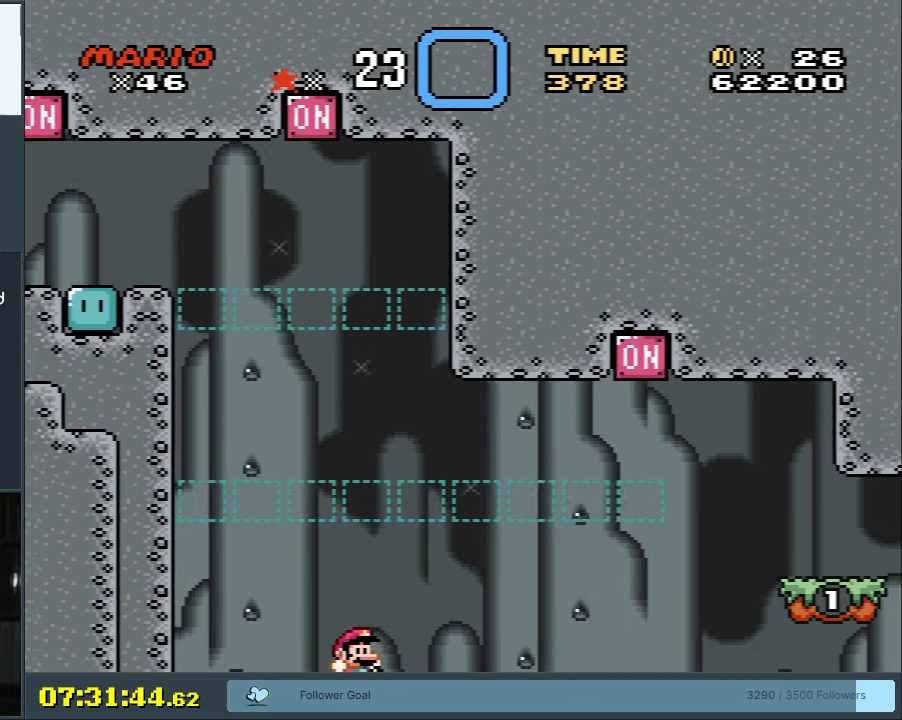
{"buttons": [], "events": [[17, "START", "up"], [383, "A", "down"], [483, "A", "up"]]}
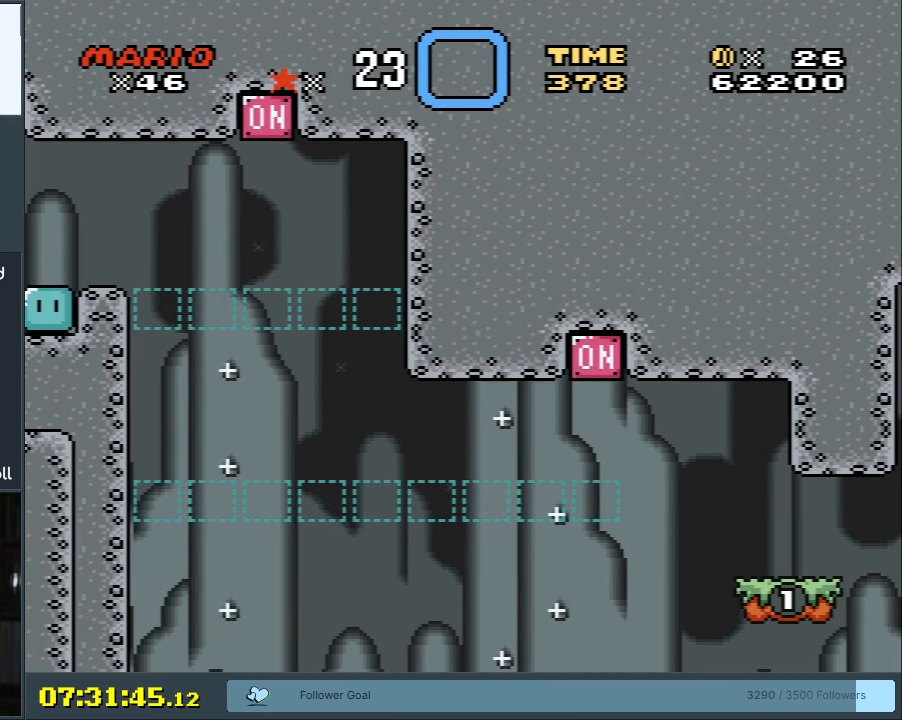
{"buttons": [], "events": [[83, "A", "down"], [217, "A", "up"], [317, "A", "down"], [467, "A", "up"]]}
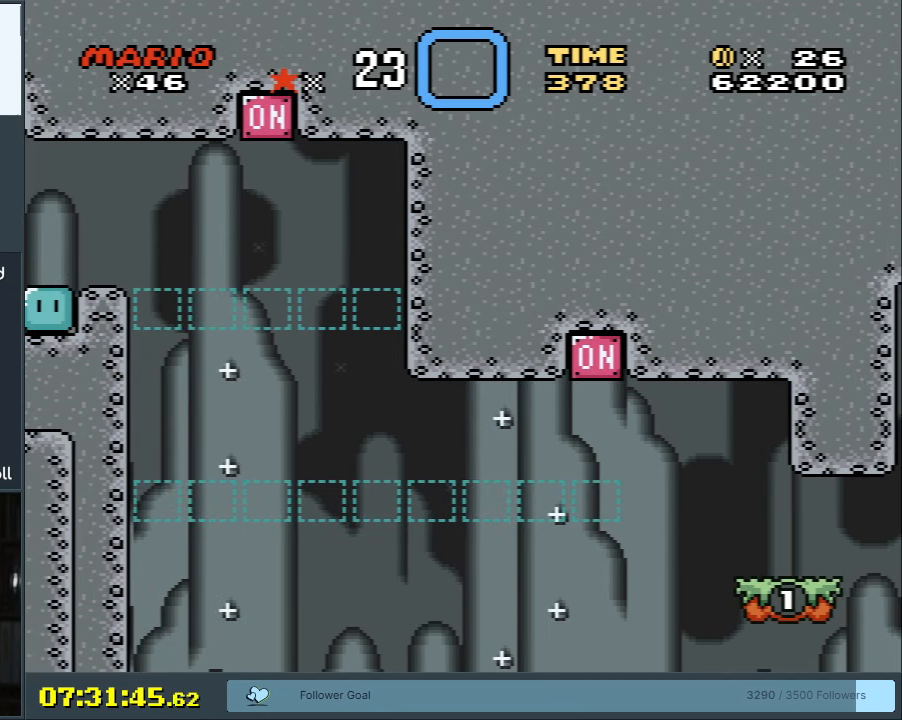
{"buttons": ["A"], "events": [[150, "A", "down"], [317, "A", "up"], [400, "A", "down"]]}
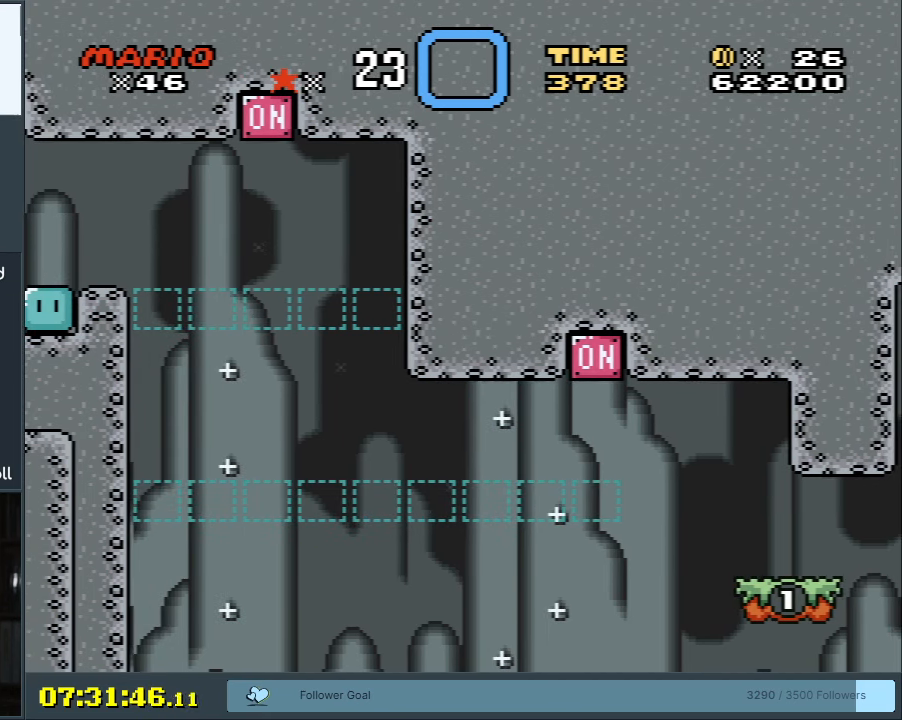
{"buttons": [], "events": [[83, "A", "up"]]}
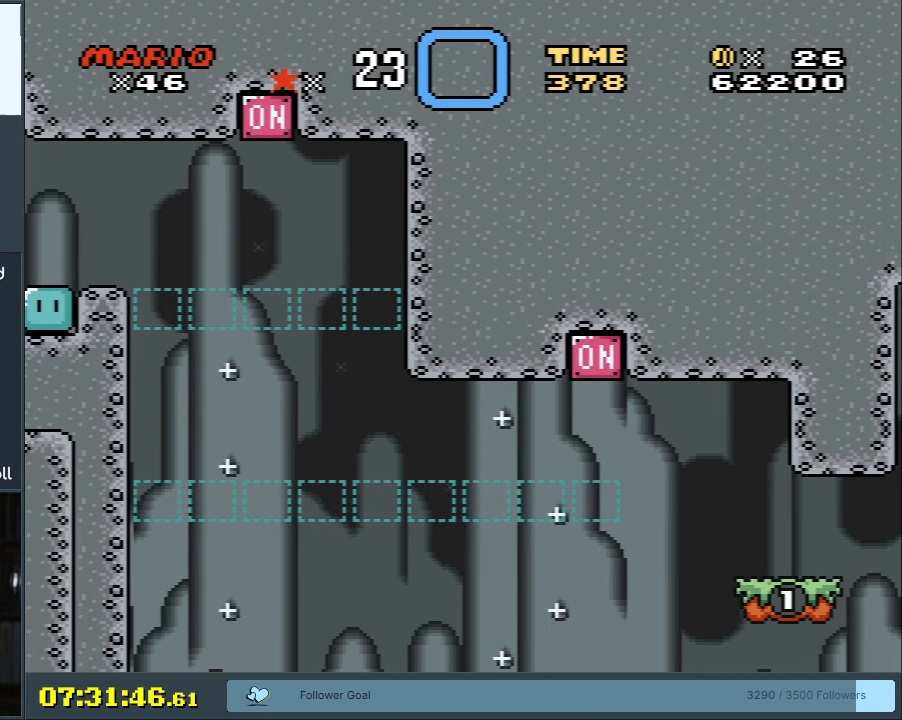
{"buttons": [], "events": []}
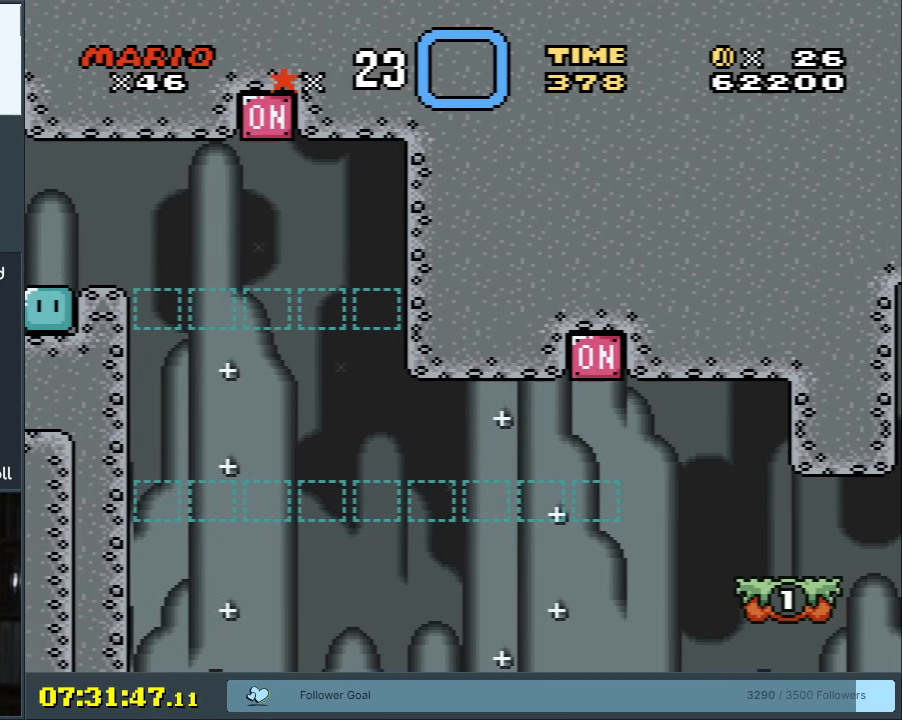
{"buttons": [], "events": []}
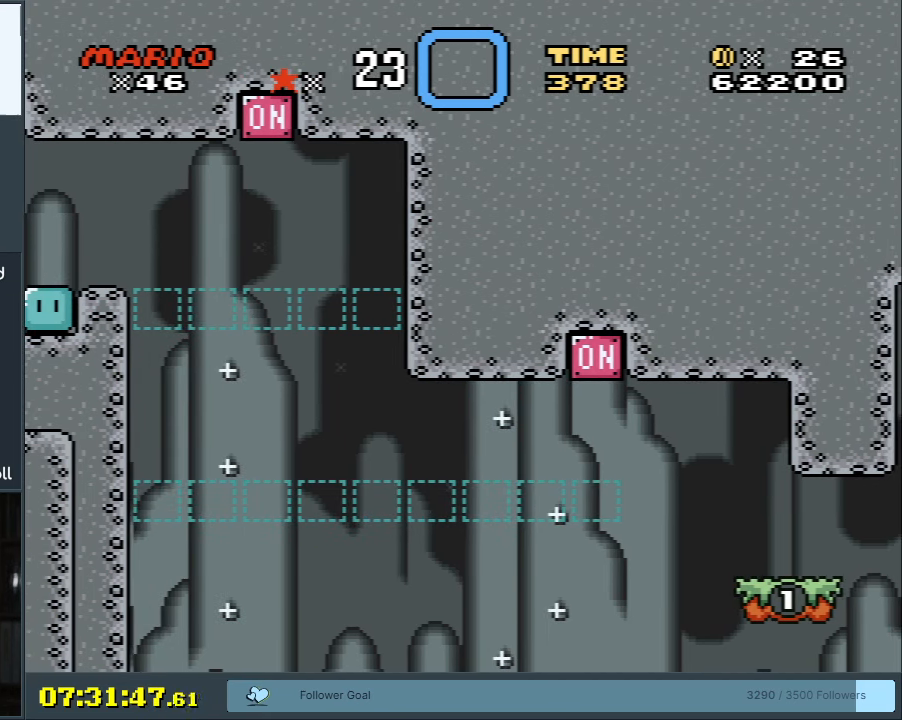
{"buttons": [], "events": []}
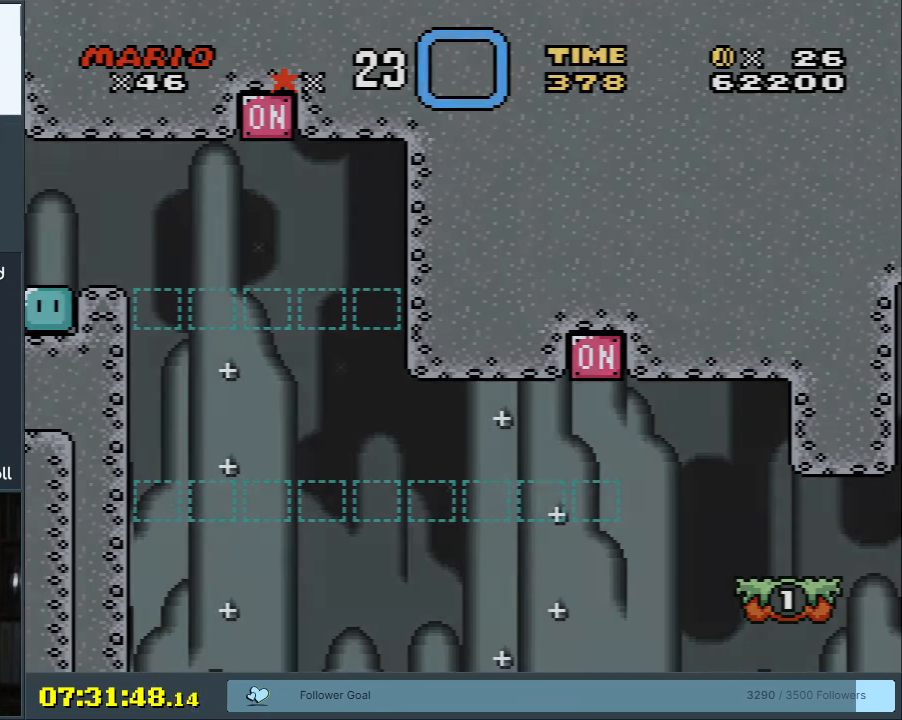
{"buttons": [], "events": []}
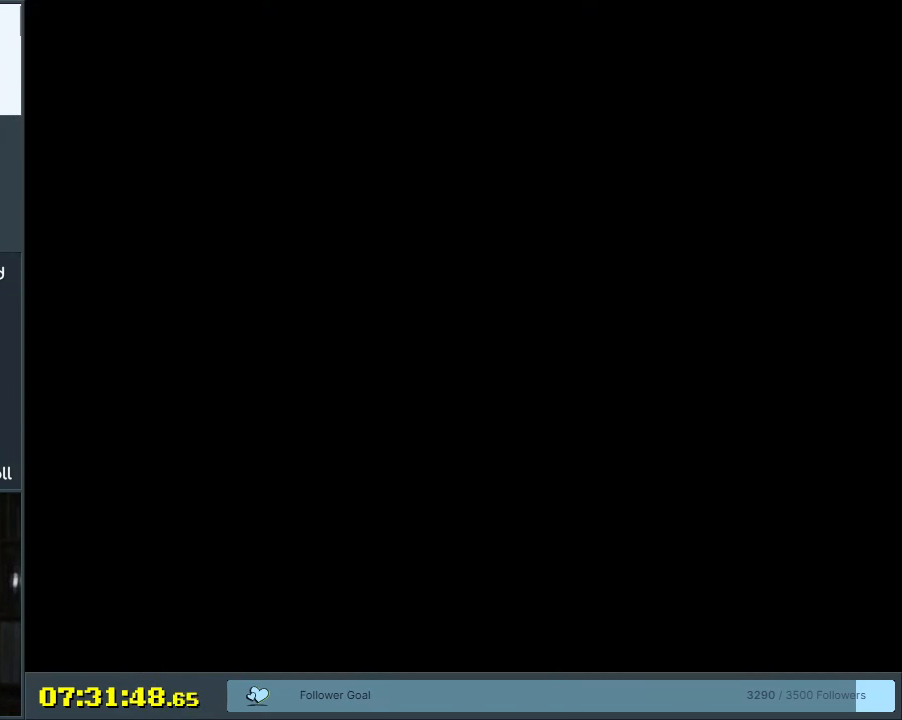
{"buttons": [], "events": [[17, "B", "down"], [300, "A", "down"], [317, "B", "up"], [467, "A", "up"]]}
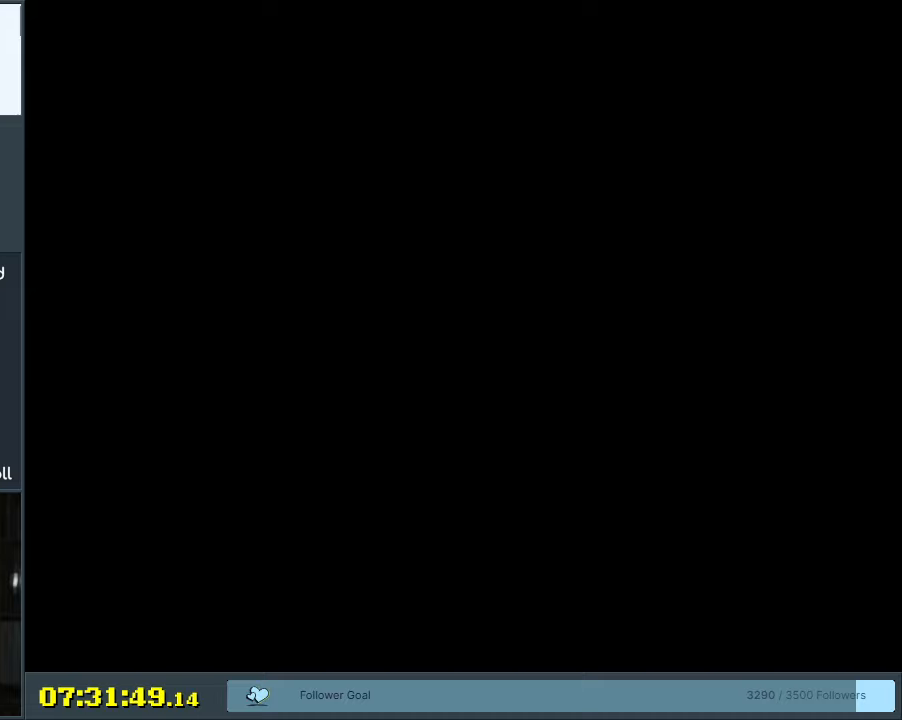
{"buttons": ["B", "Y", "DPAD_RIGHT"], "events": [[50, "A", "down"], [83, "A", "up"], [83, "Y", "down"], [250, "DPAD_RIGHT", "down"], [400, "B", "down"]]}
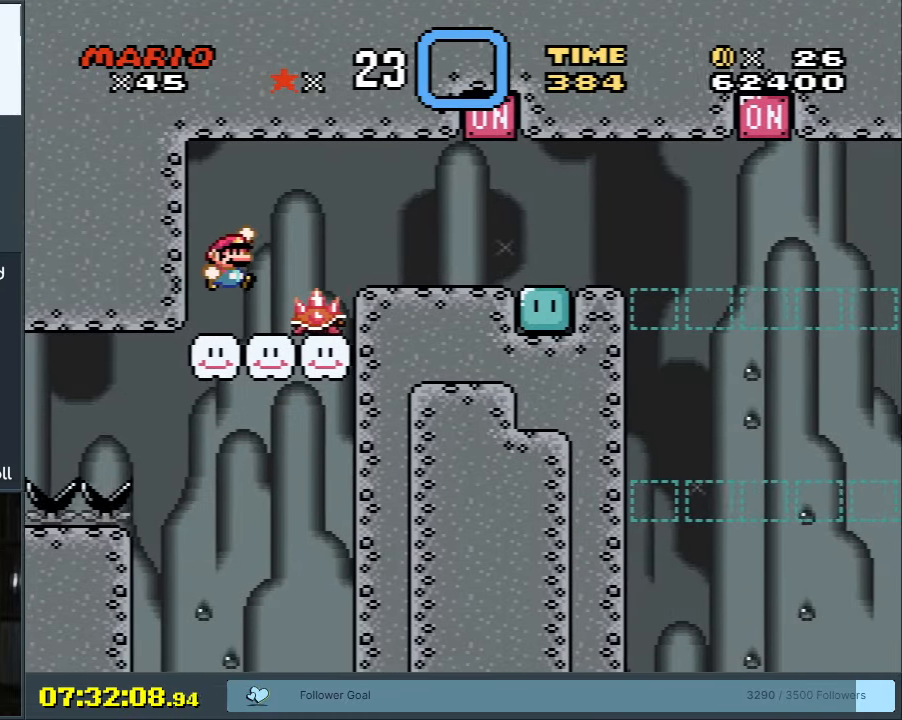
{"buttons": ["B", "Y"], "events": [[50, "B", "up"], [450, "DPAD_RIGHT", "up"], [483, "B", "down"]]}